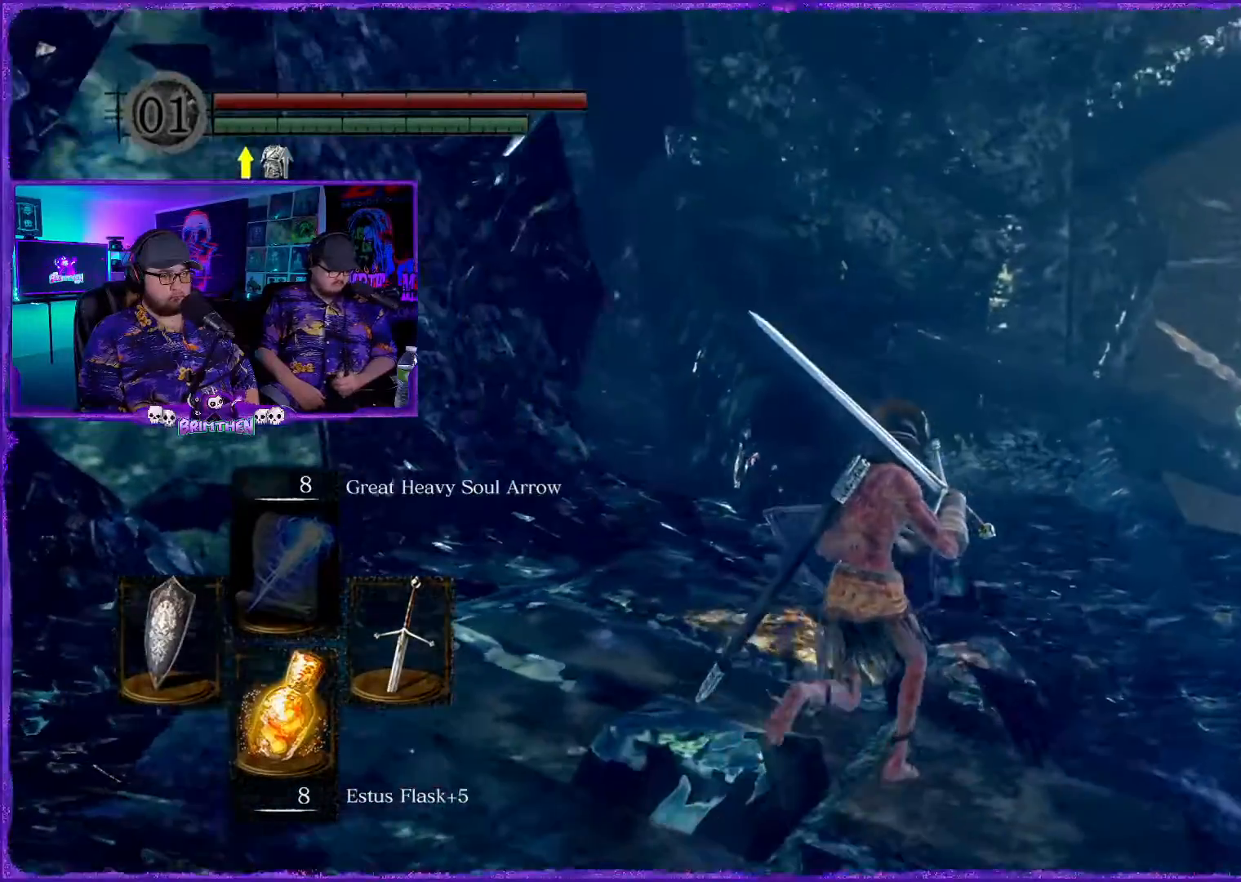
Gameplay with a controller (PlayStation layout); each line is a JSON object with the inputs held at the frame after it. "events" lists button and stick changes between this image and that frame as [ms after this image, input, new state], when the widget could be followed in between.
{"buttons": [], "left_stick": "up-right", "right_stick": "center", "events": [[84, "left_stick", "up-right"]]}
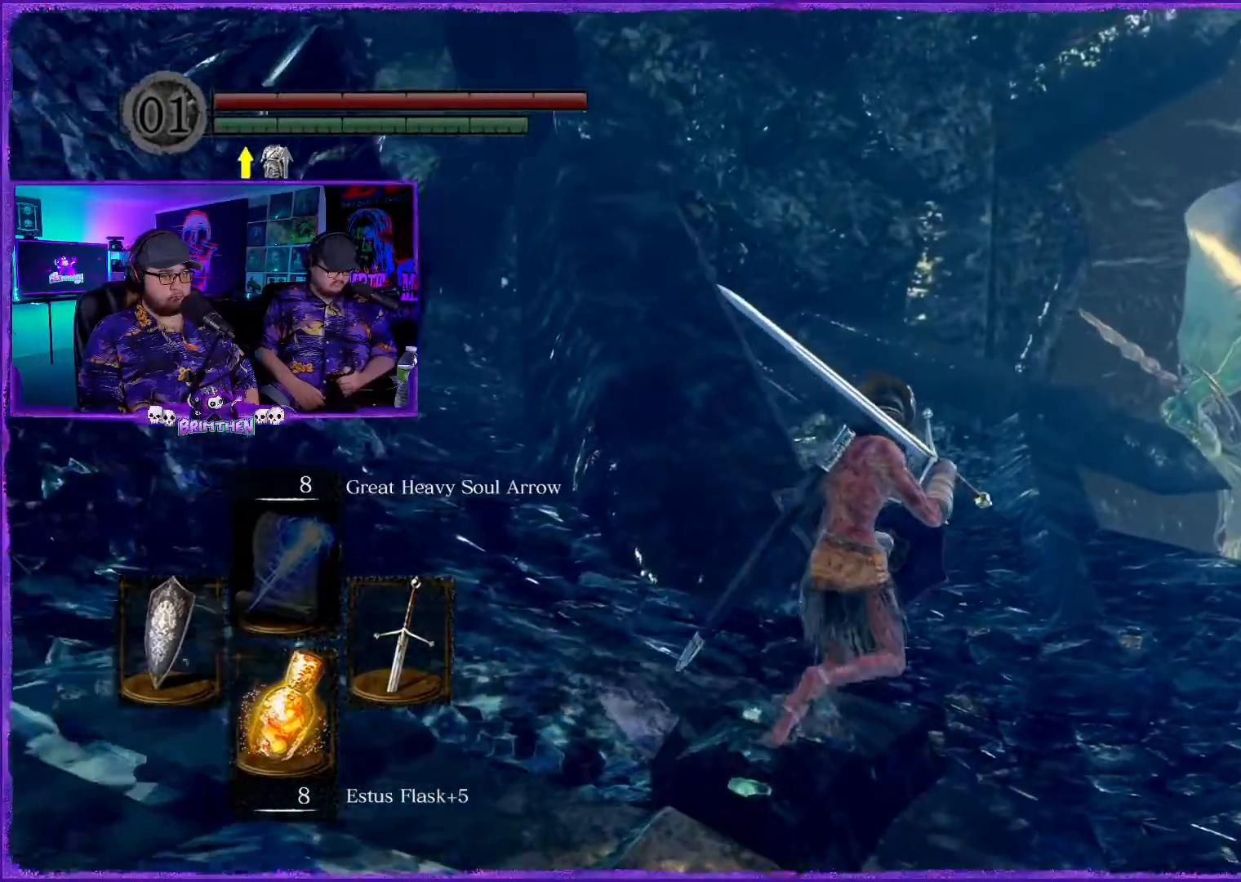
{"buttons": [], "left_stick": "up-right", "right_stick": "left", "events": [[367, "right_stick", "left"]]}
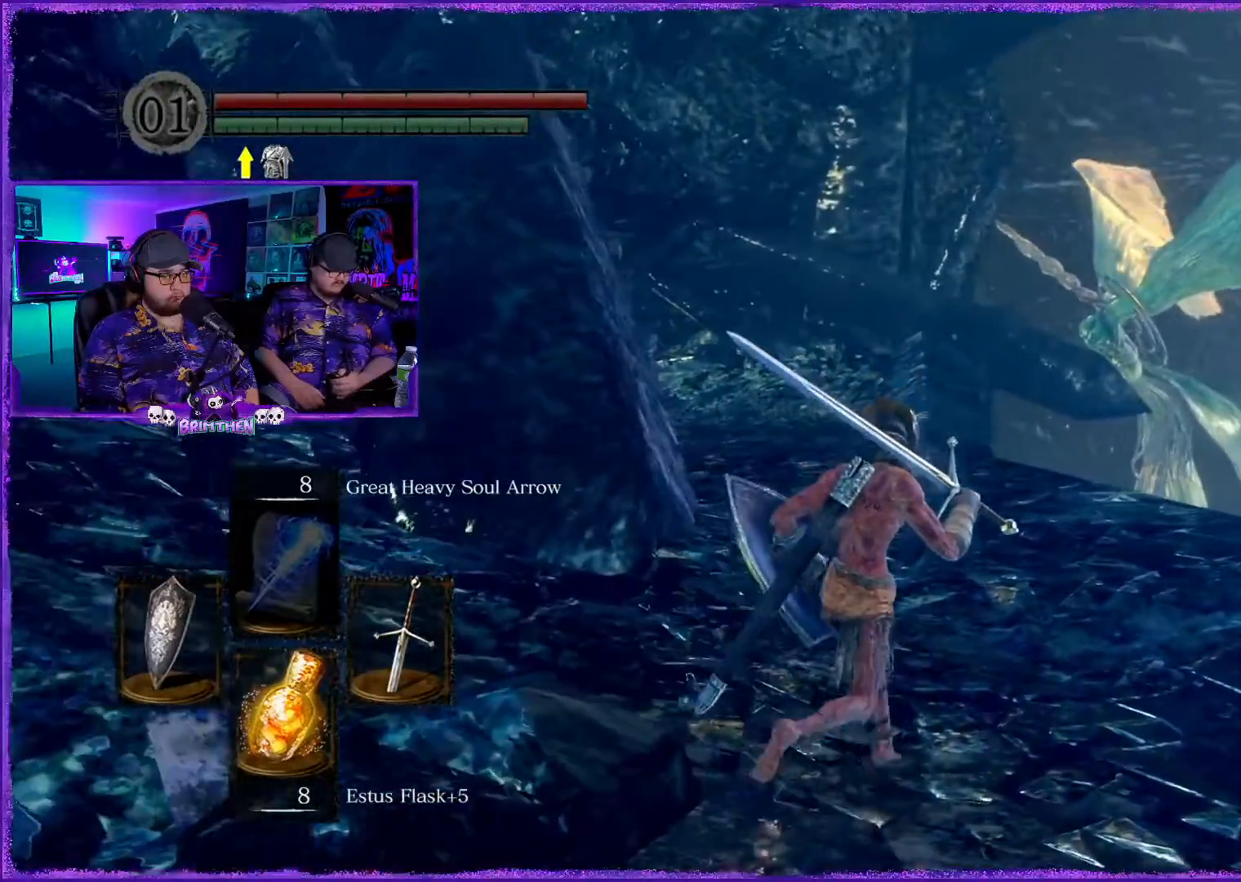
{"buttons": [], "left_stick": "up-right", "right_stick": "center", "events": [[317, "right_stick", "center"]]}
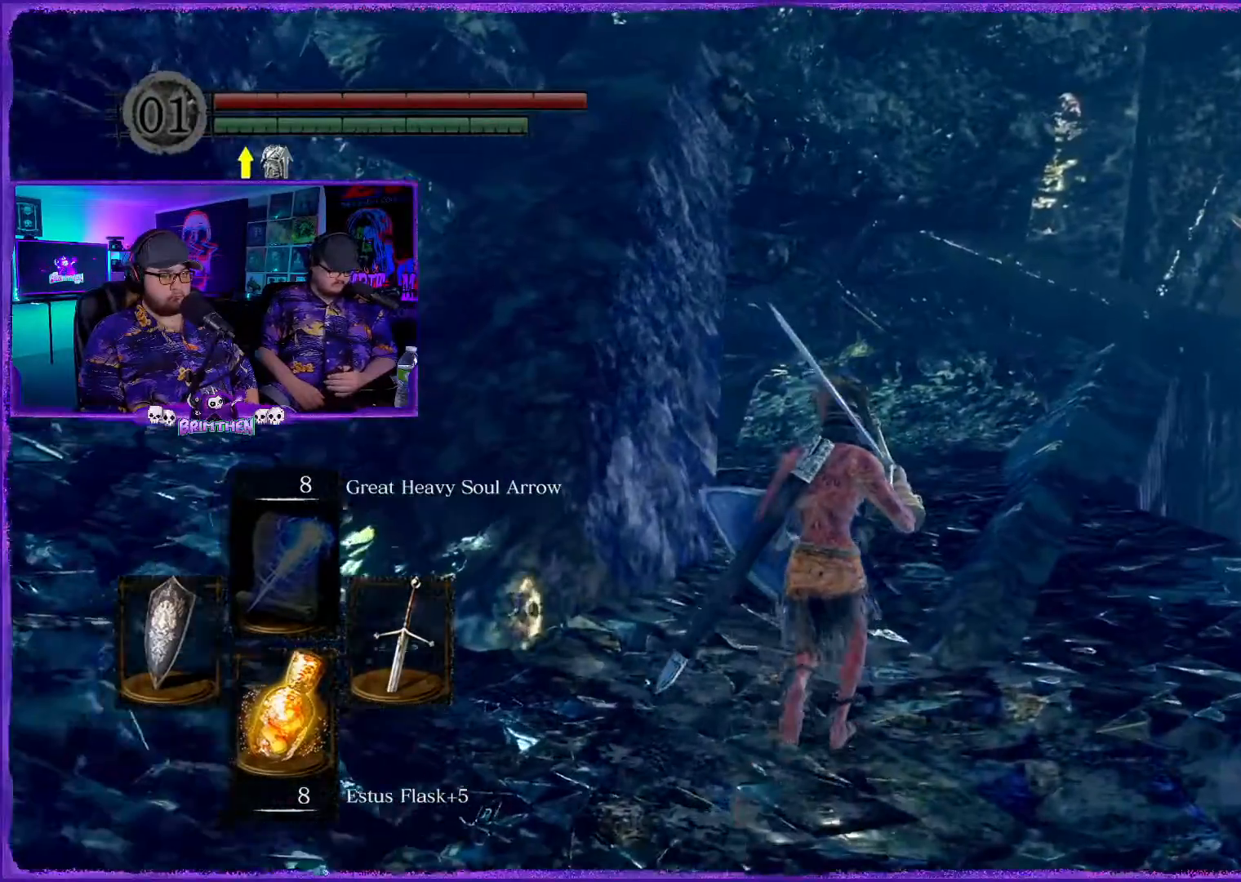
{"buttons": [], "left_stick": "up-right", "right_stick": "center", "events": []}
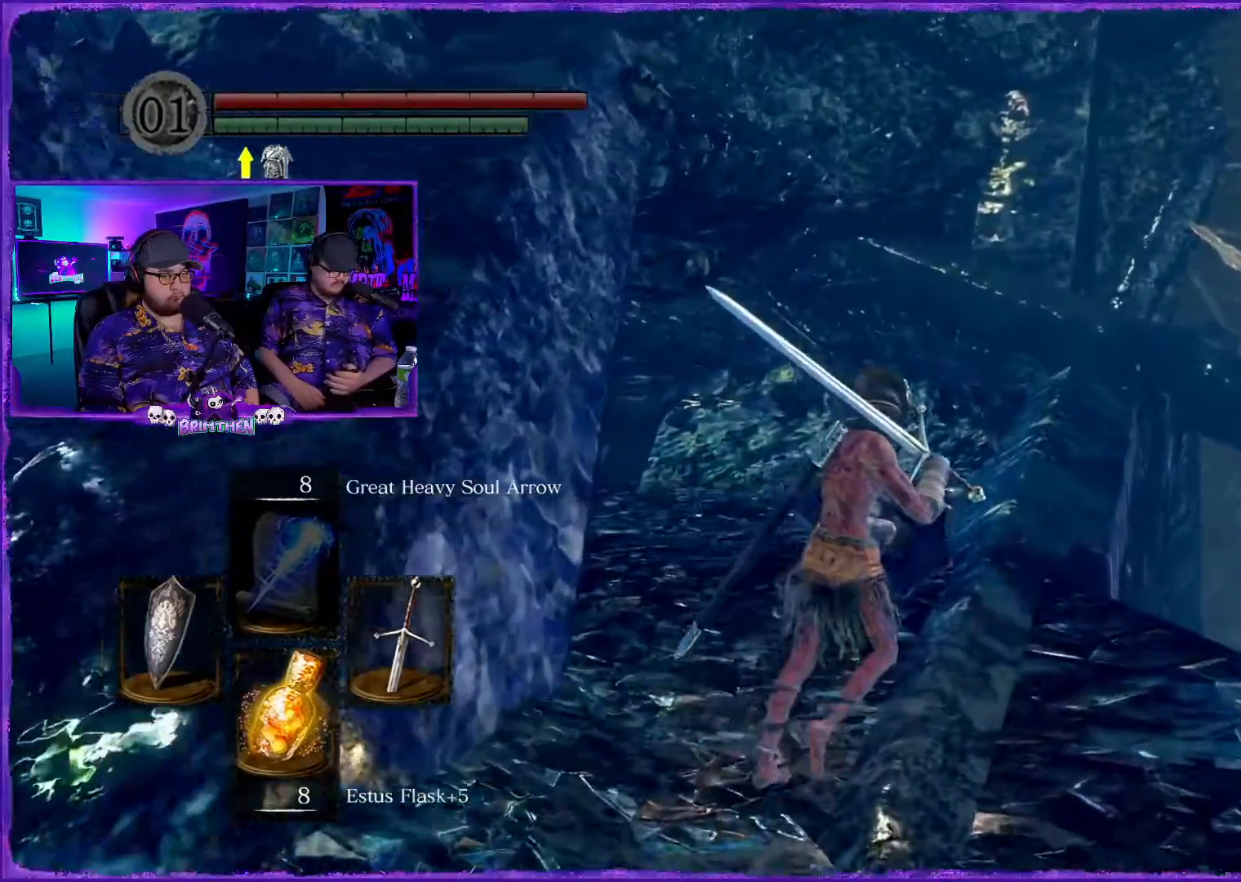
{"buttons": [], "left_stick": "up-right", "right_stick": "right", "events": [[417, "right_stick", "right"]]}
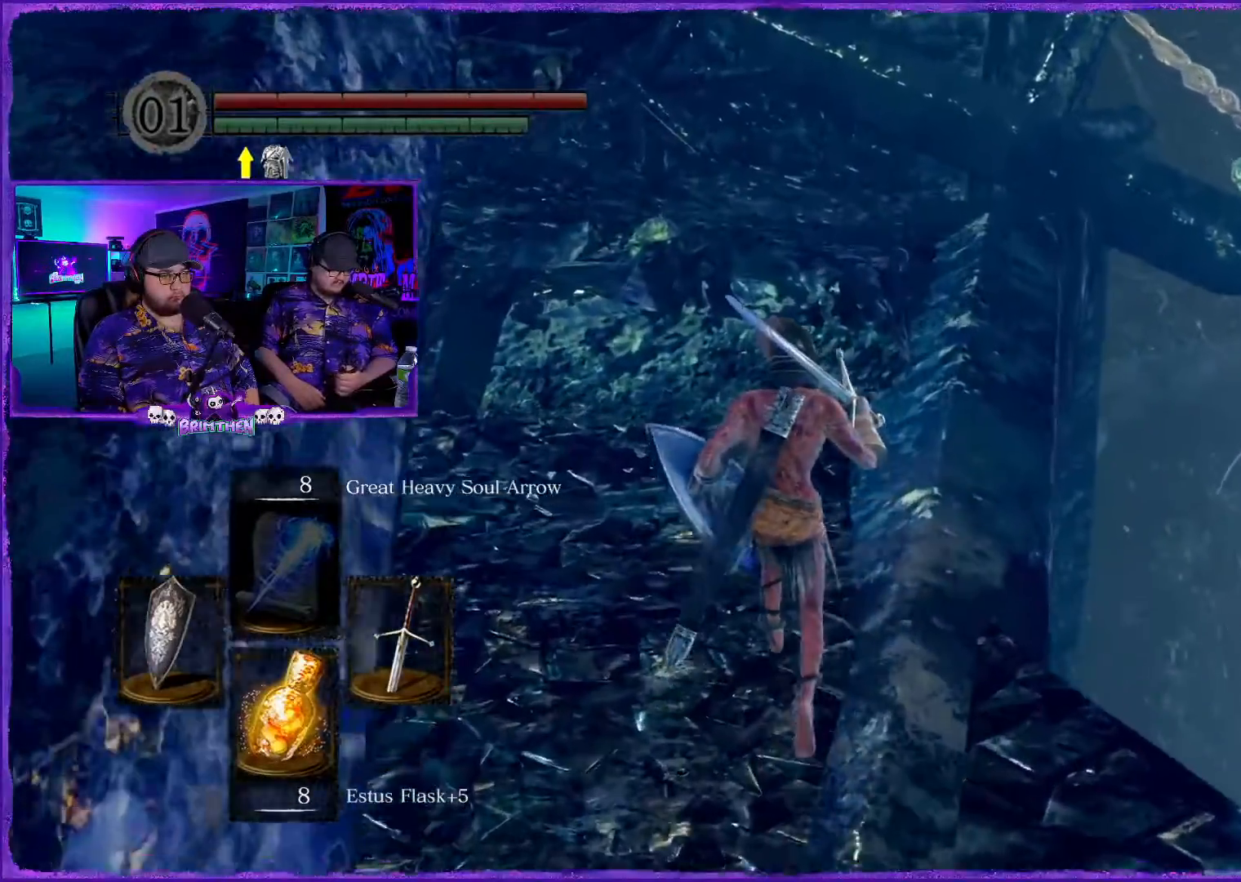
{"buttons": [], "left_stick": "up-right", "right_stick": "center", "events": [[233, "right_stick", "center"]]}
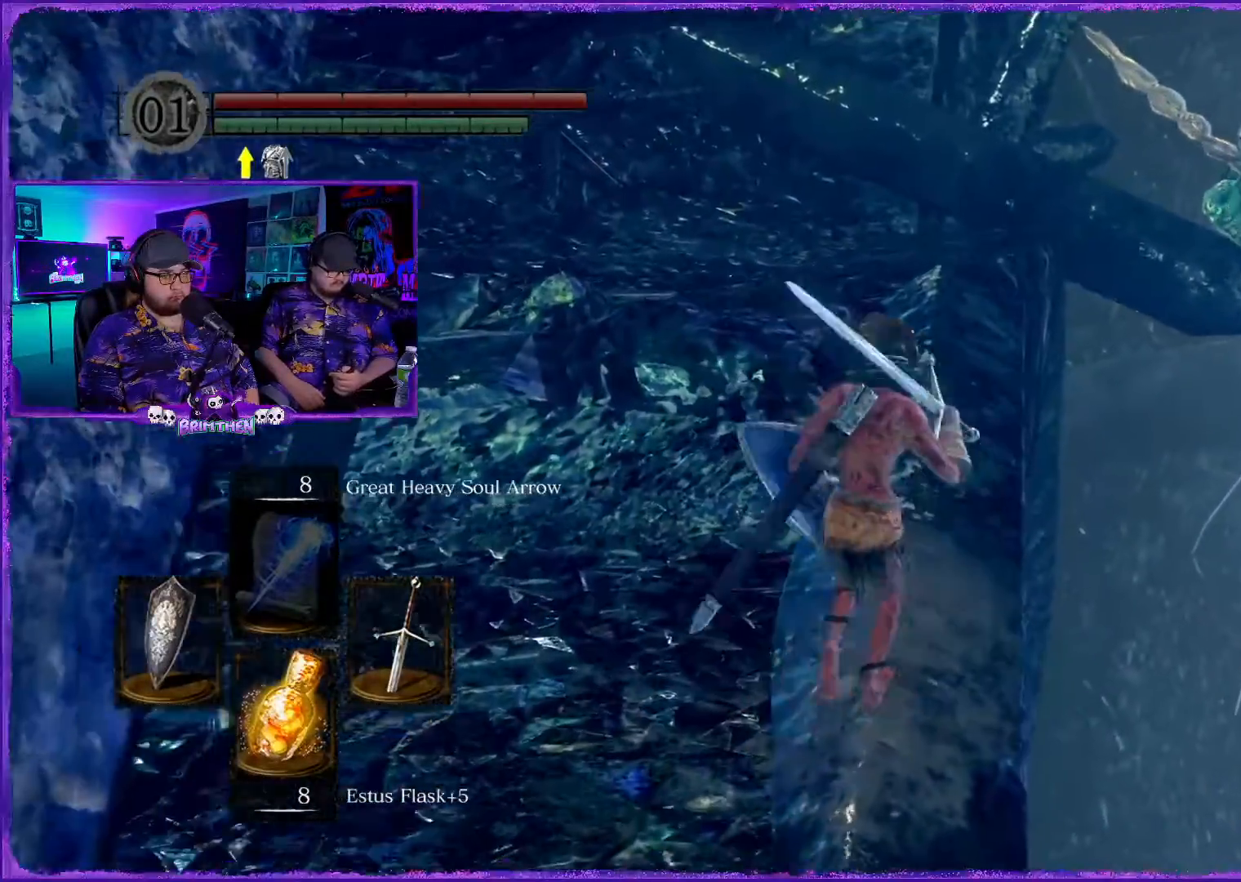
{"buttons": [], "left_stick": "up", "right_stick": "center", "events": [[417, "left_stick", "up"]]}
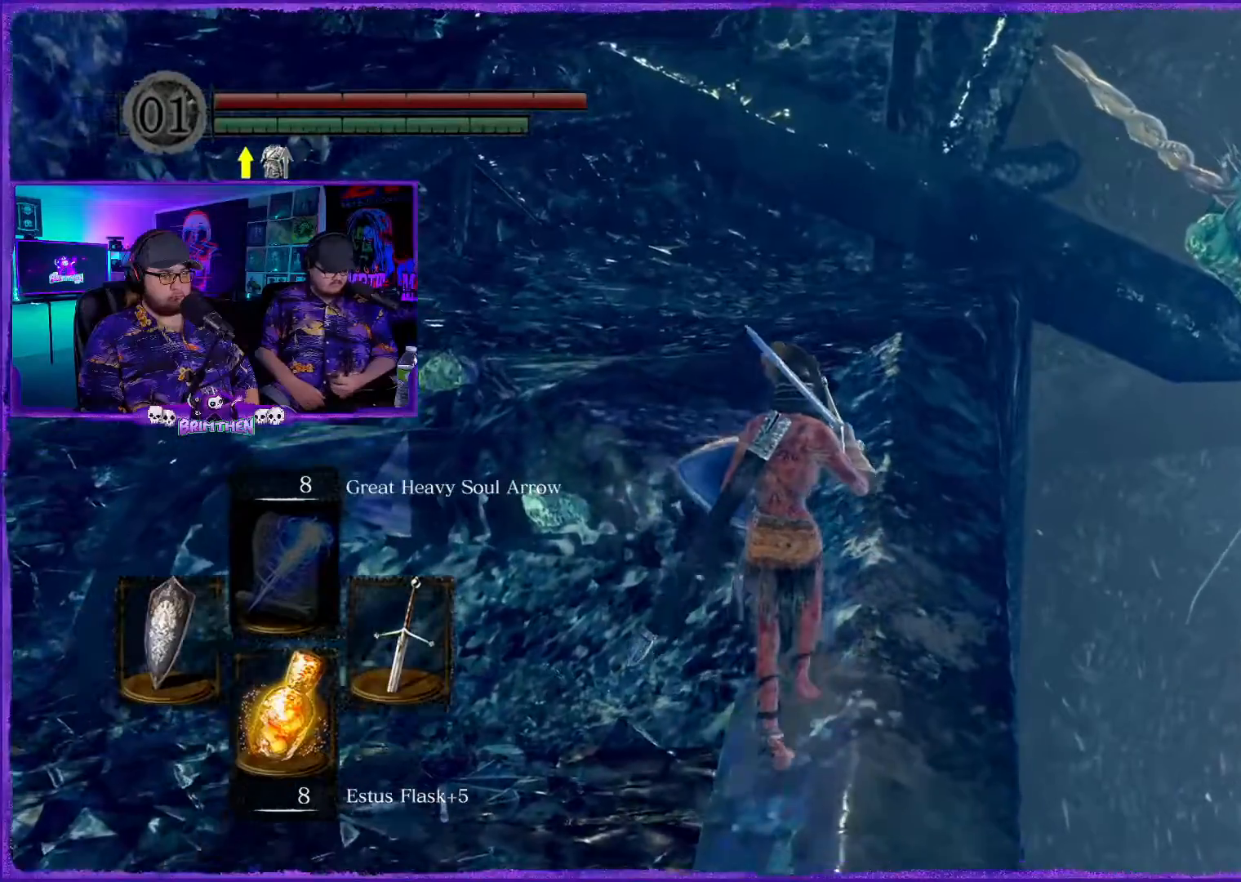
{"buttons": [], "left_stick": "up", "right_stick": "center", "events": []}
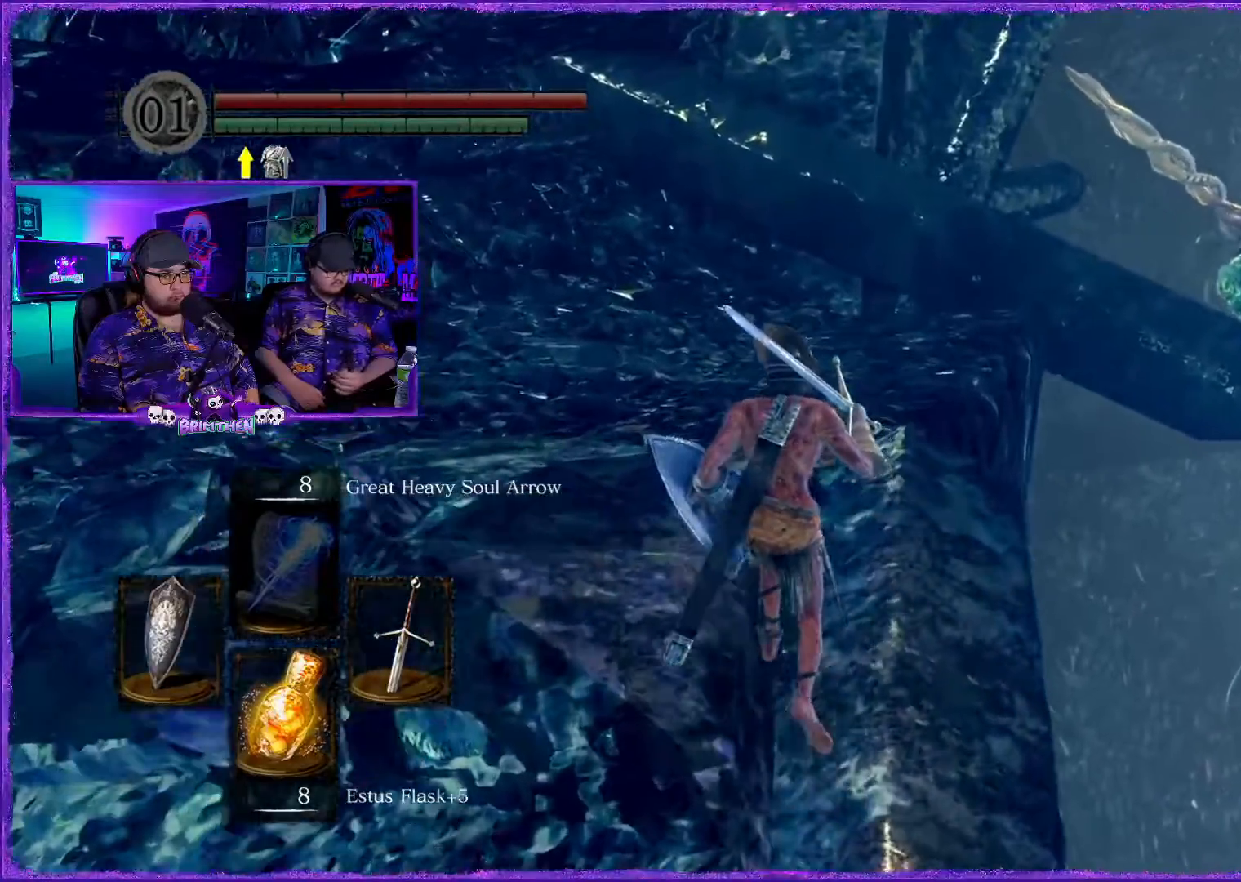
{"buttons": [], "left_stick": "up", "right_stick": "center", "events": []}
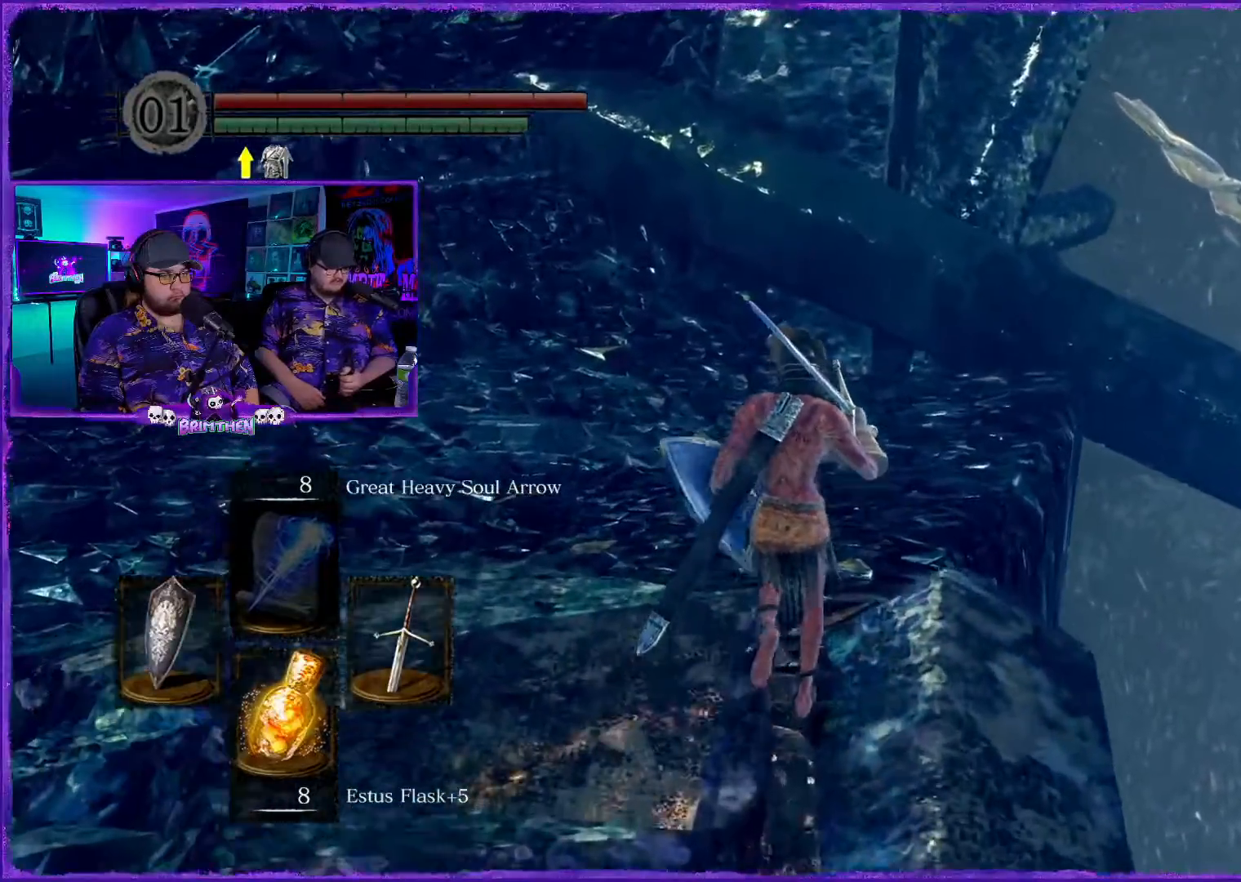
{"buttons": [], "left_stick": "up", "right_stick": "center", "events": [[250, "right_stick", "left"], [484, "right_stick", "center"]]}
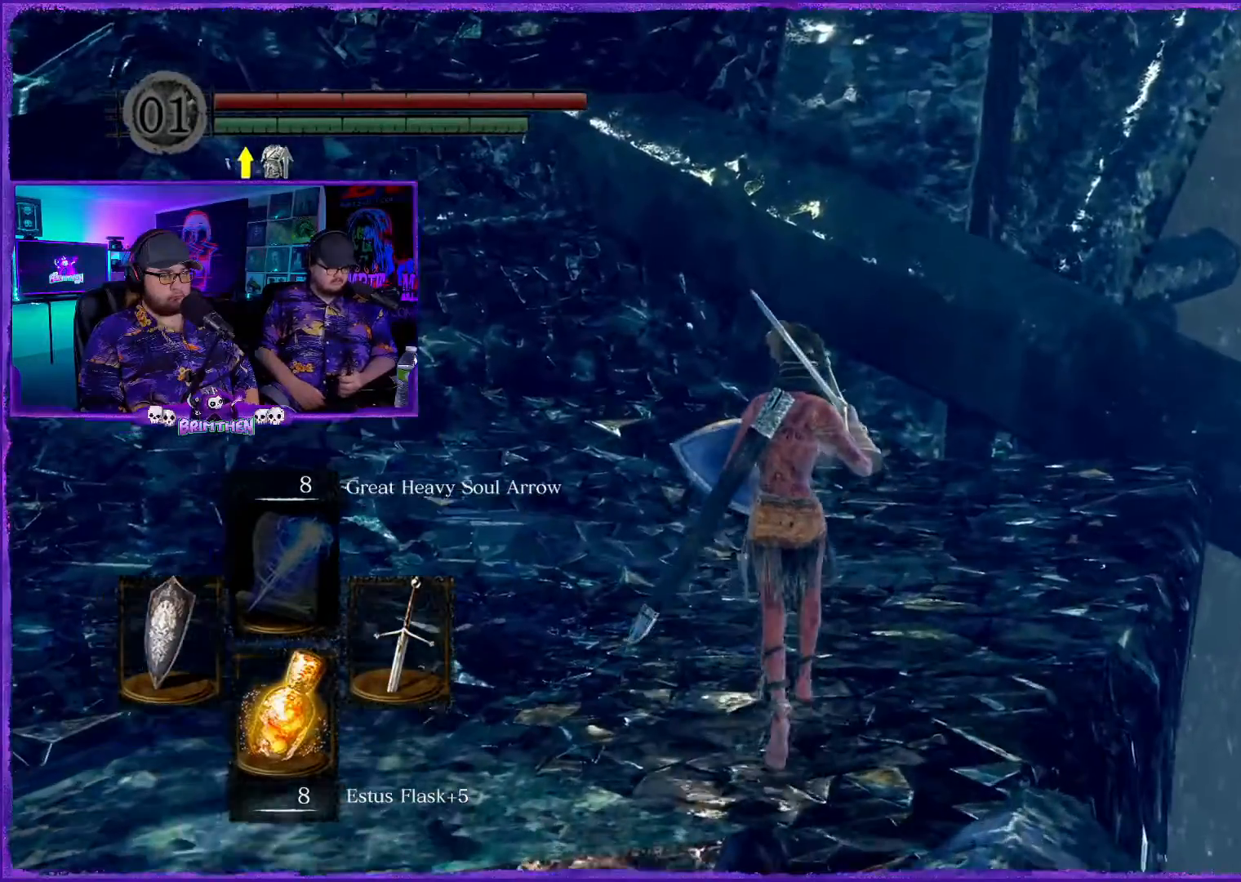
{"buttons": [], "left_stick": "up", "right_stick": "center", "events": [[67, "right_stick", "right"], [251, "right_stick", "center"]]}
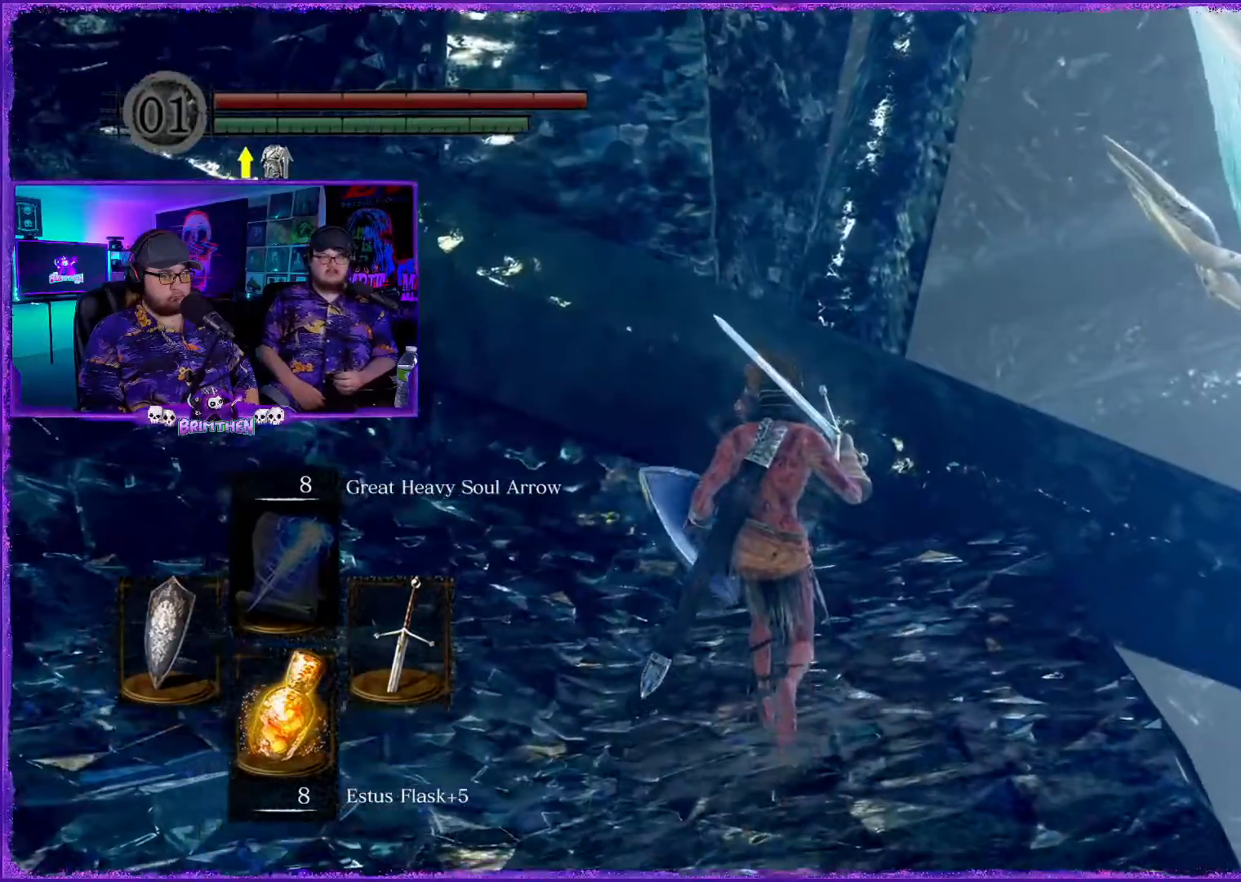
{"buttons": [], "left_stick": "up-right", "right_stick": "center", "events": [[67, "right_stick", "right"], [367, "right_stick", "center"], [450, "left_stick", "up-right"]]}
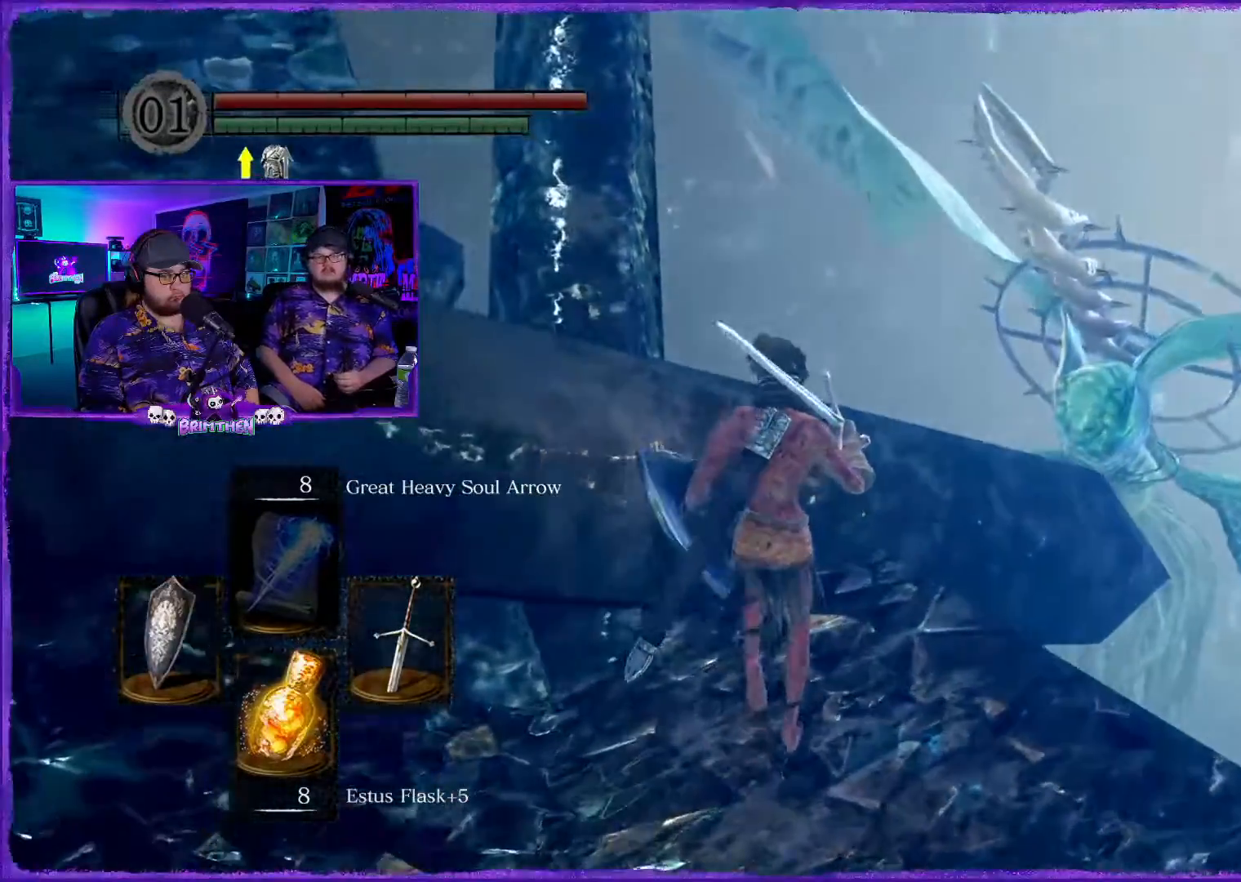
{"buttons": [], "left_stick": "up", "right_stick": "center", "events": [[84, "left_stick", "center"], [467, "left_stick", "up"]]}
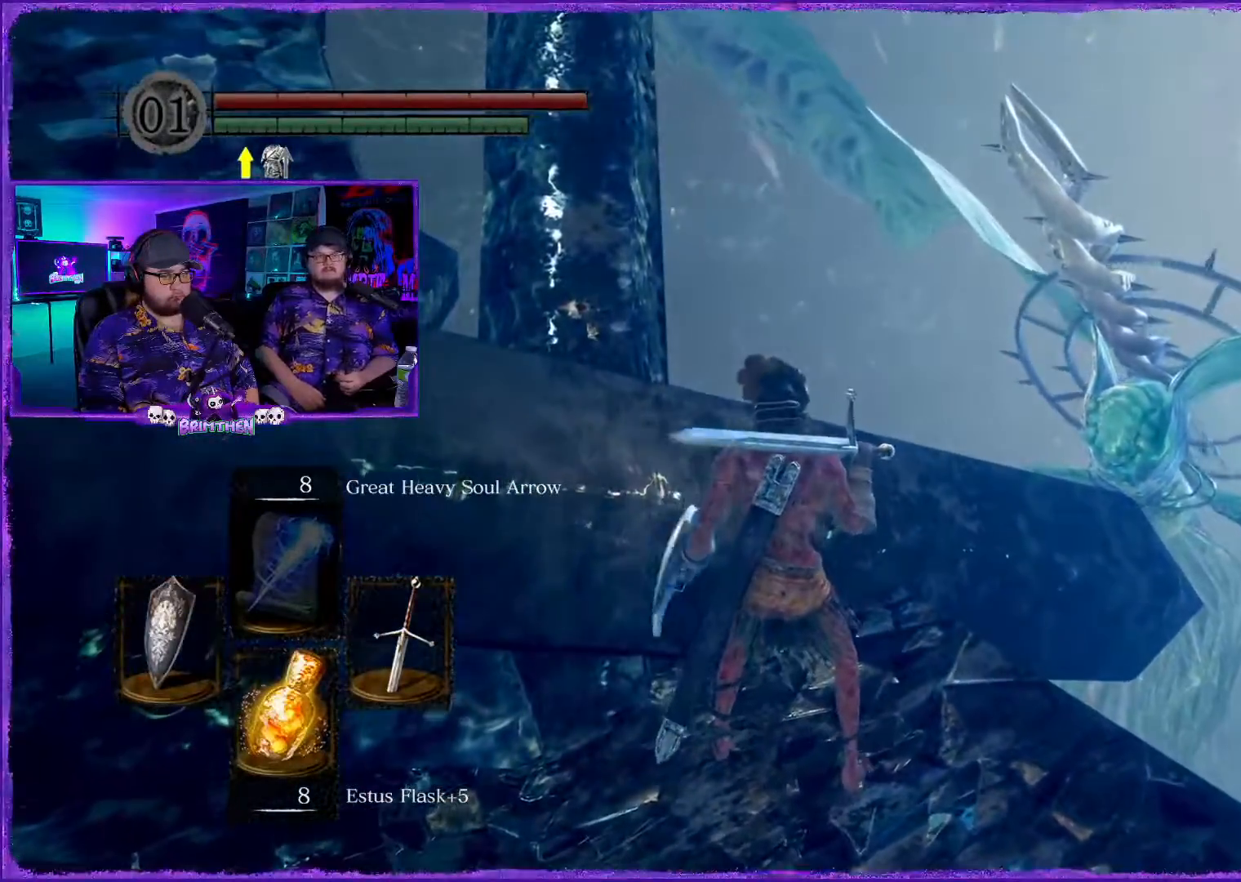
{"buttons": [], "left_stick": "center", "right_stick": "center", "events": [[217, "left_stick", "center"]]}
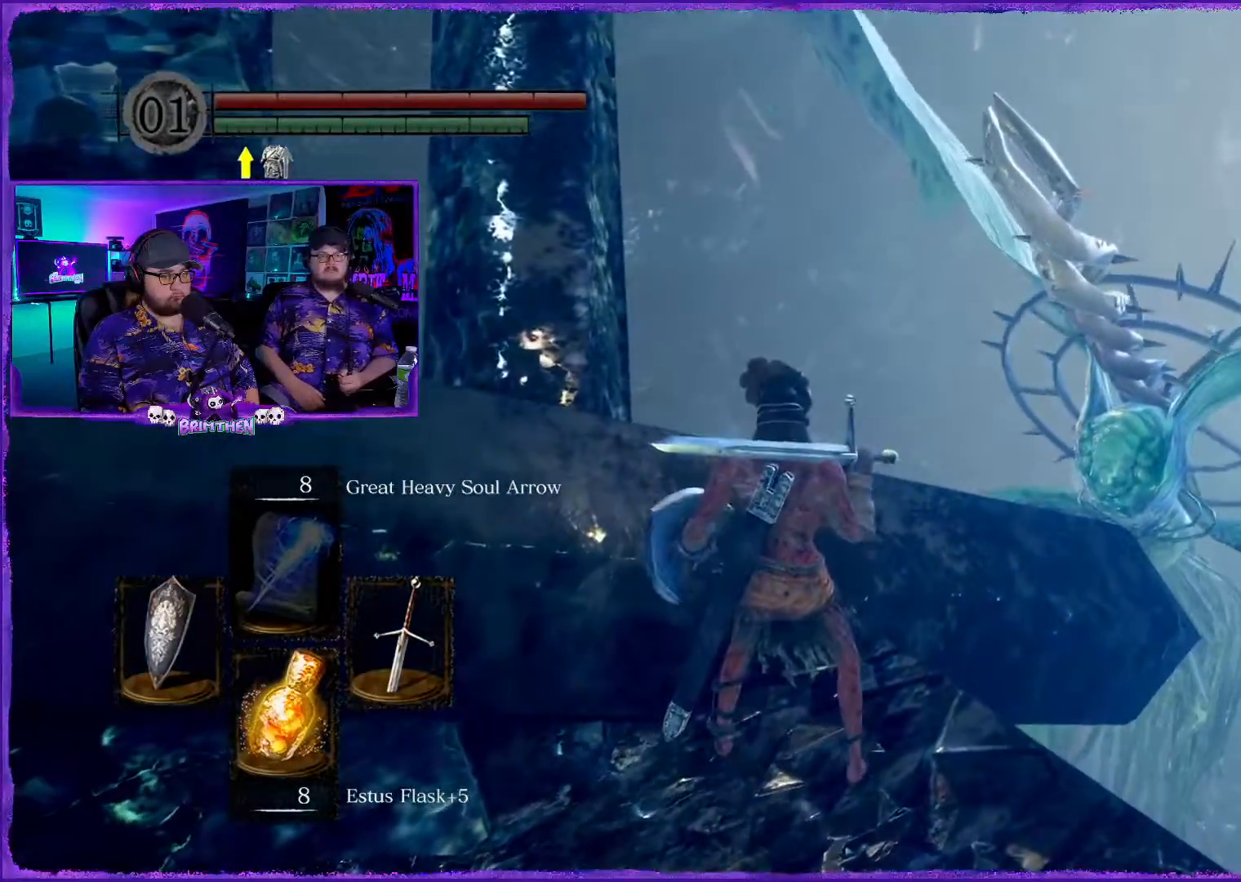
{"buttons": [], "left_stick": "center", "right_stick": "center", "events": [[100, "right_stick", "down-right"], [351, "right_stick", "center"]]}
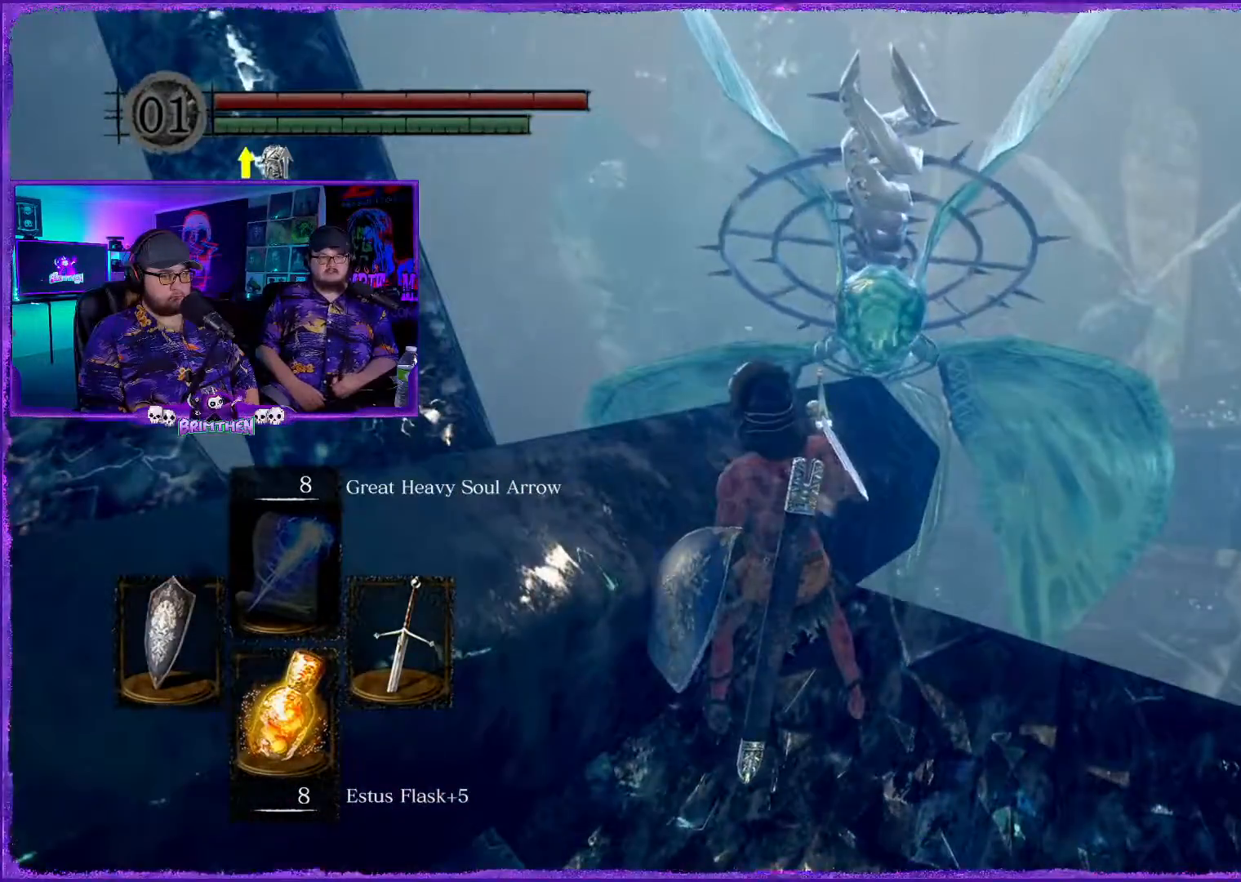
{"buttons": [], "left_stick": "center", "right_stick": "center", "events": []}
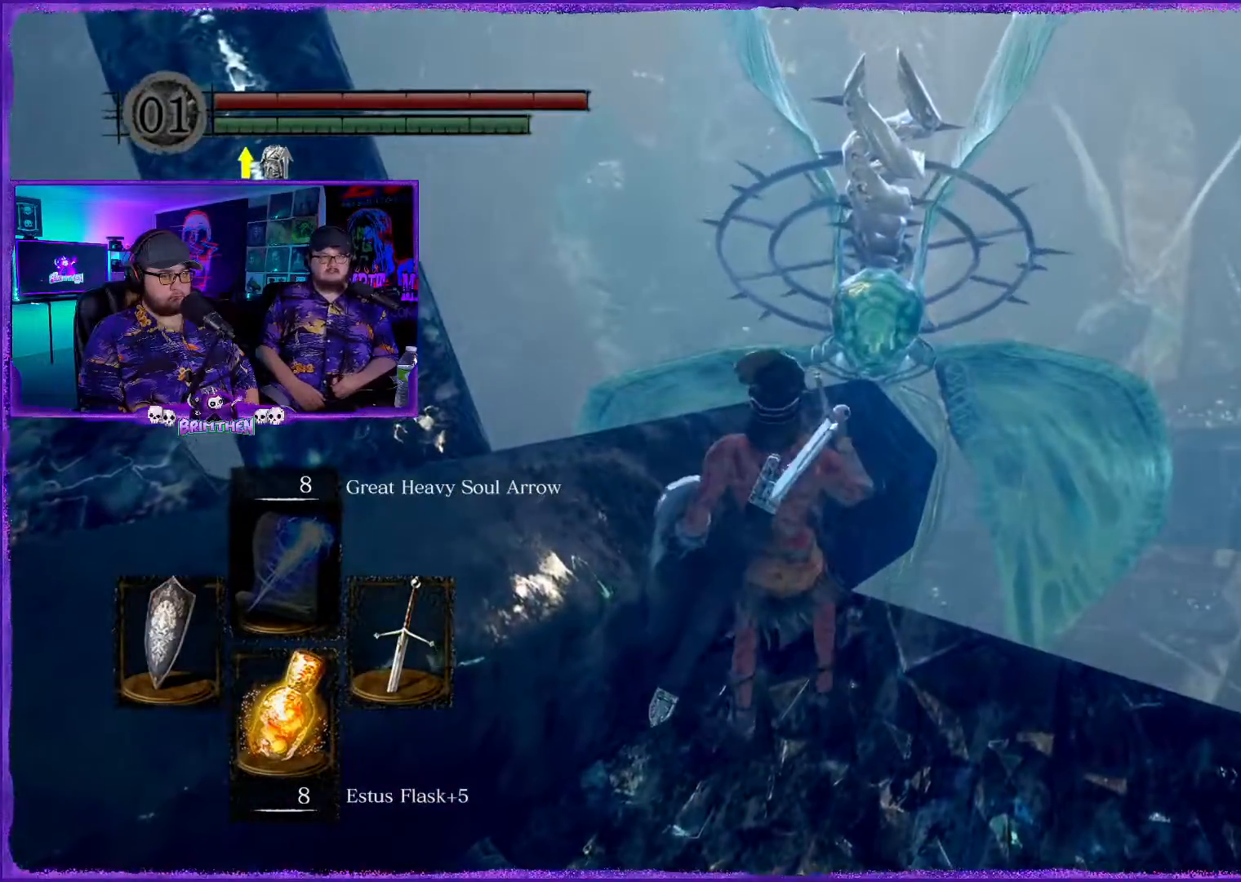
{"buttons": [], "left_stick": "center", "right_stick": "center", "events": []}
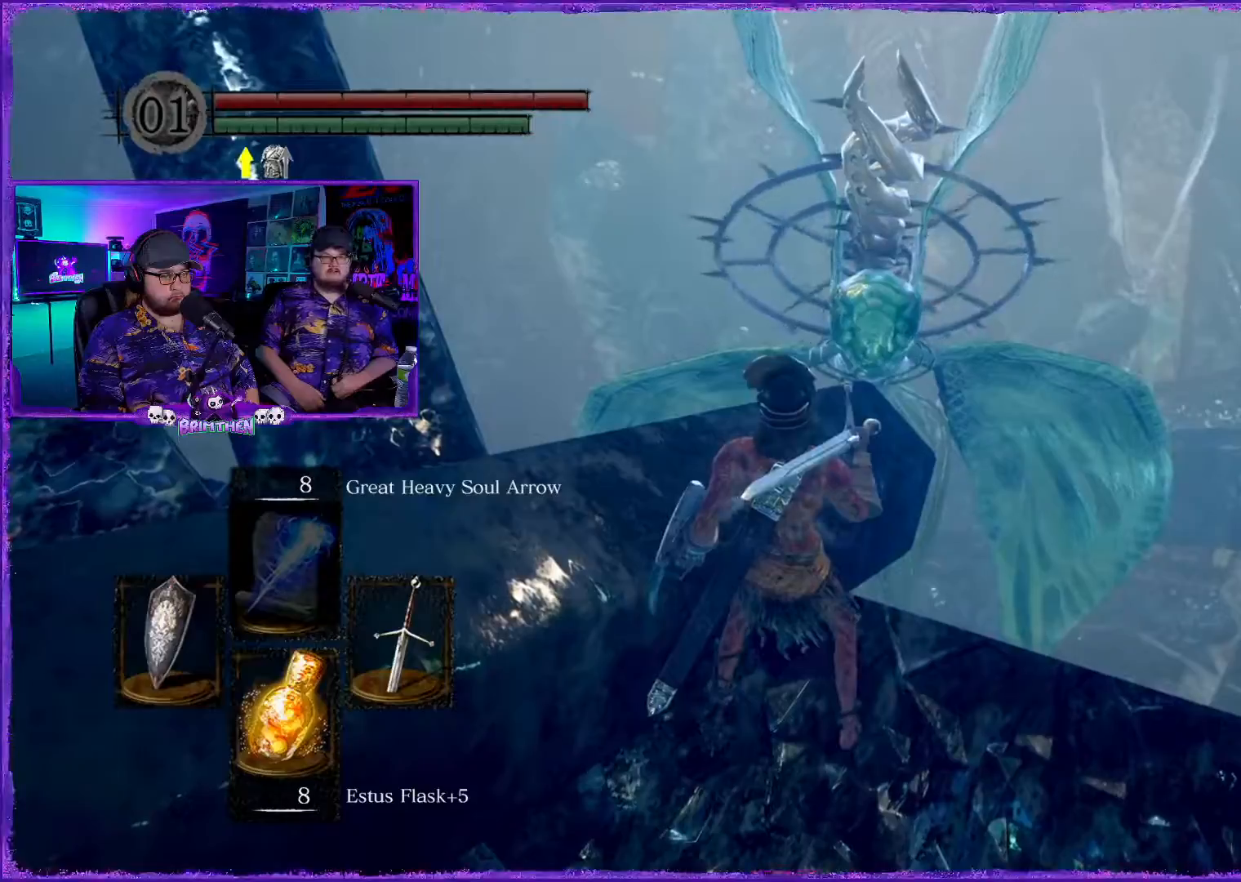
{"buttons": [], "left_stick": "center", "right_stick": "center", "events": [[250, "right_stick", "right"], [450, "right_stick", "center"]]}
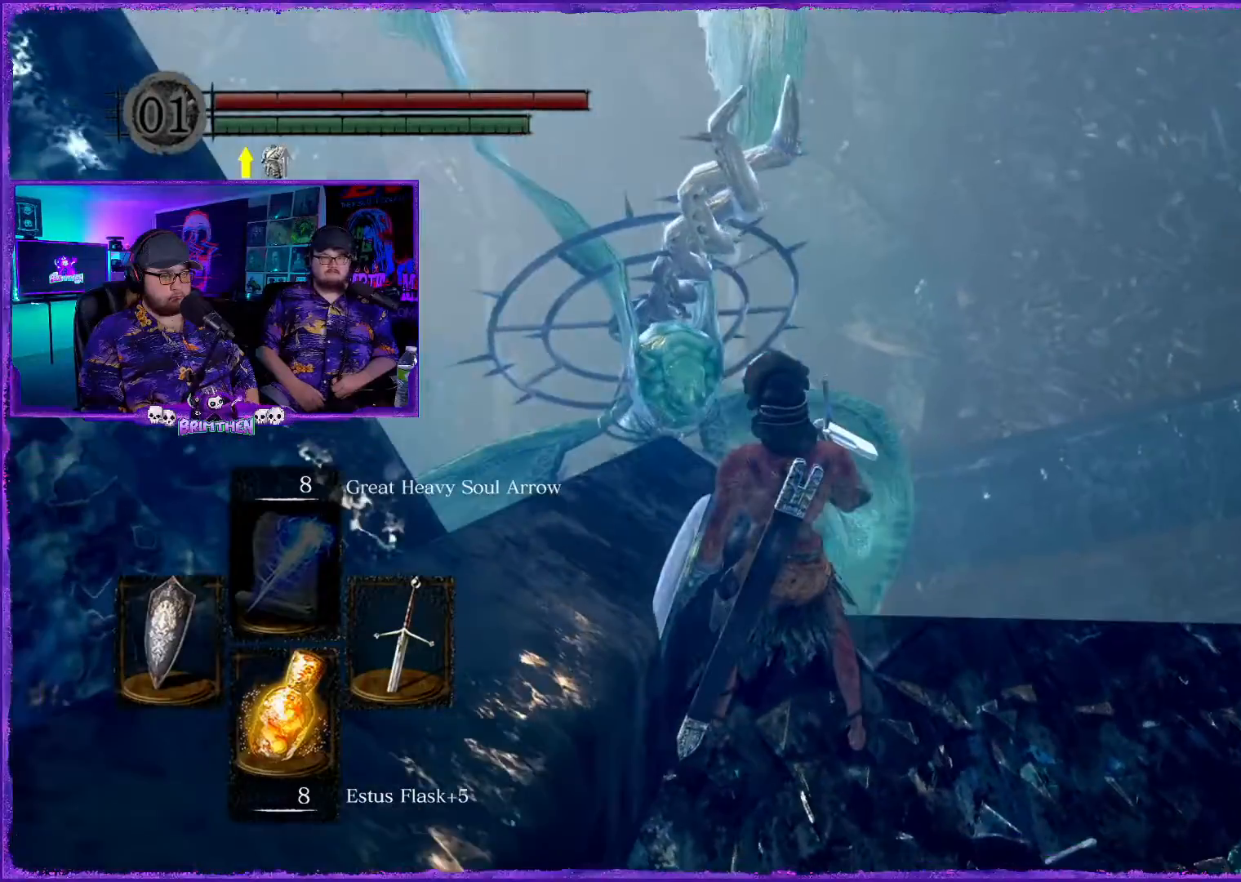
{"buttons": [], "left_stick": "right", "right_stick": "right", "events": [[284, "right_stick", "right"], [317, "left_stick", "right"]]}
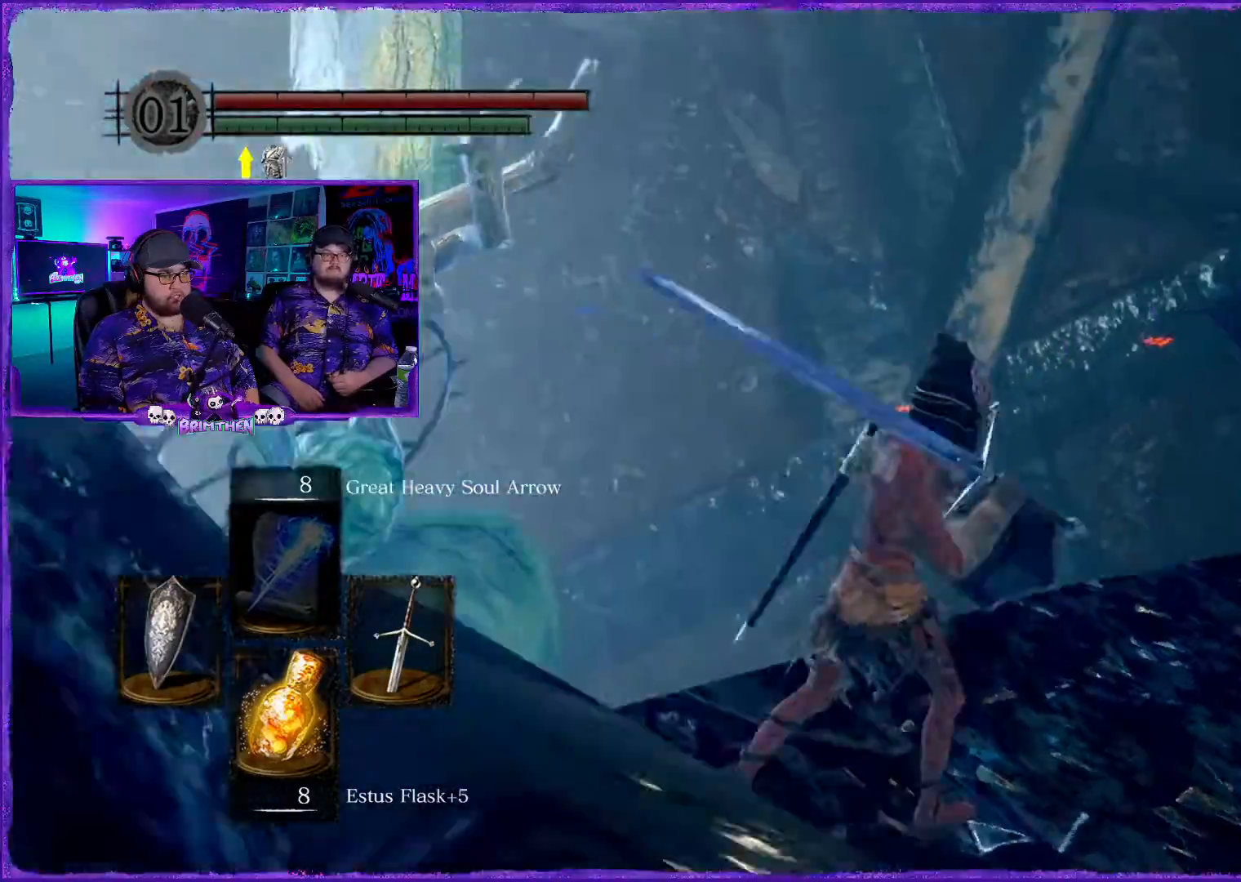
{"buttons": [], "left_stick": "right", "right_stick": "center", "events": [[317, "right_stick", "center"]]}
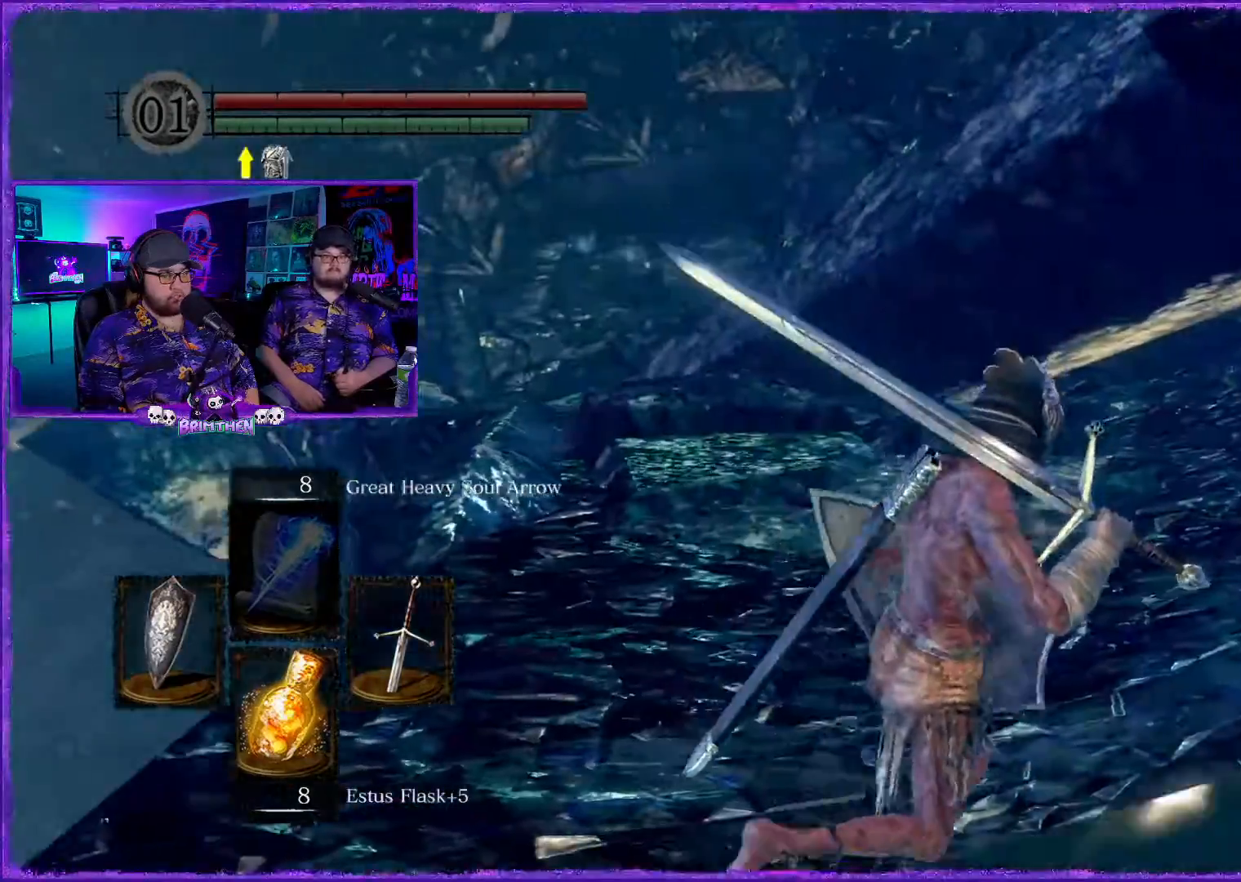
{"buttons": [], "left_stick": "up-right", "right_stick": "center", "events": [[17, "right_stick", "left"], [67, "left_stick", "up-right"], [67, "right_stick", "down-left"], [384, "right_stick", "center"]]}
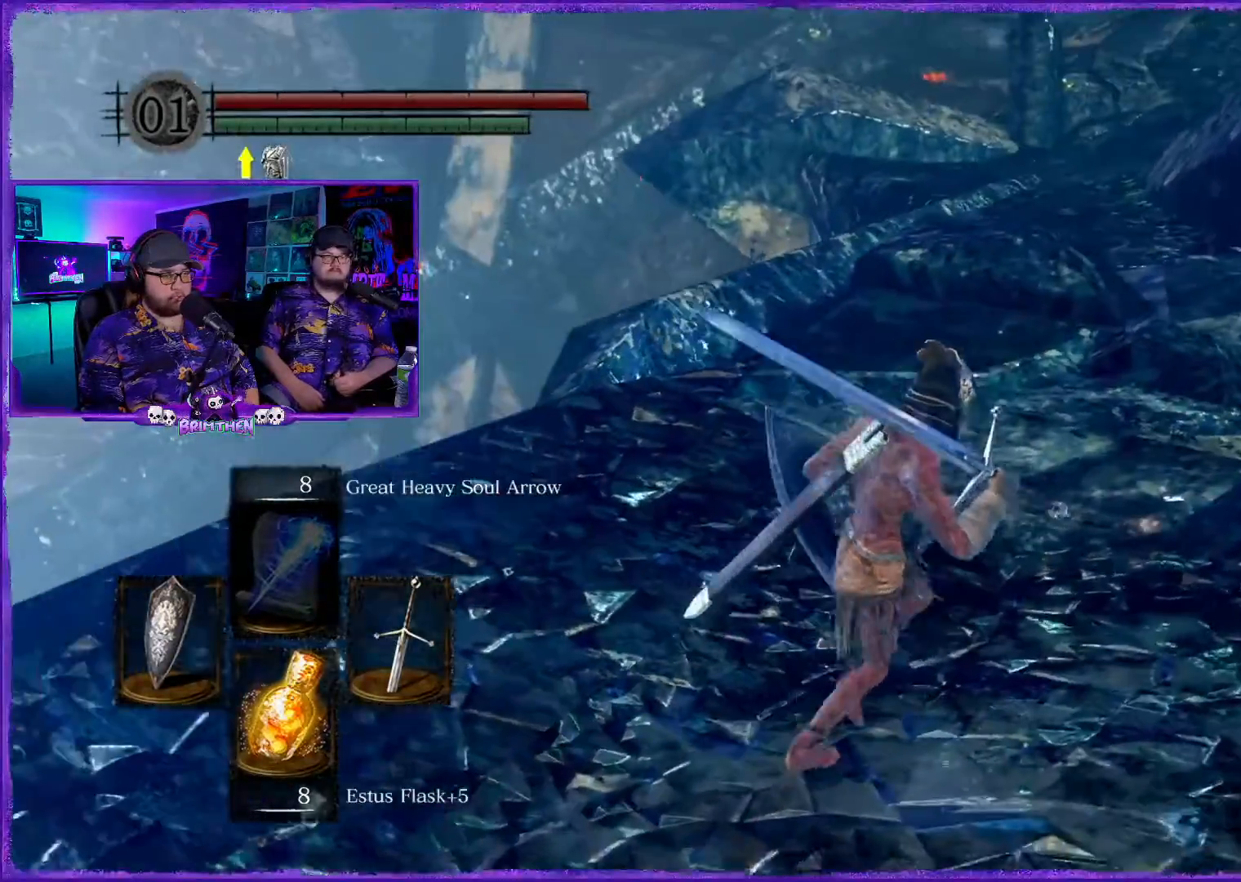
{"buttons": [], "left_stick": "up-right", "right_stick": "right", "events": [[283, "right_stick", "right"]]}
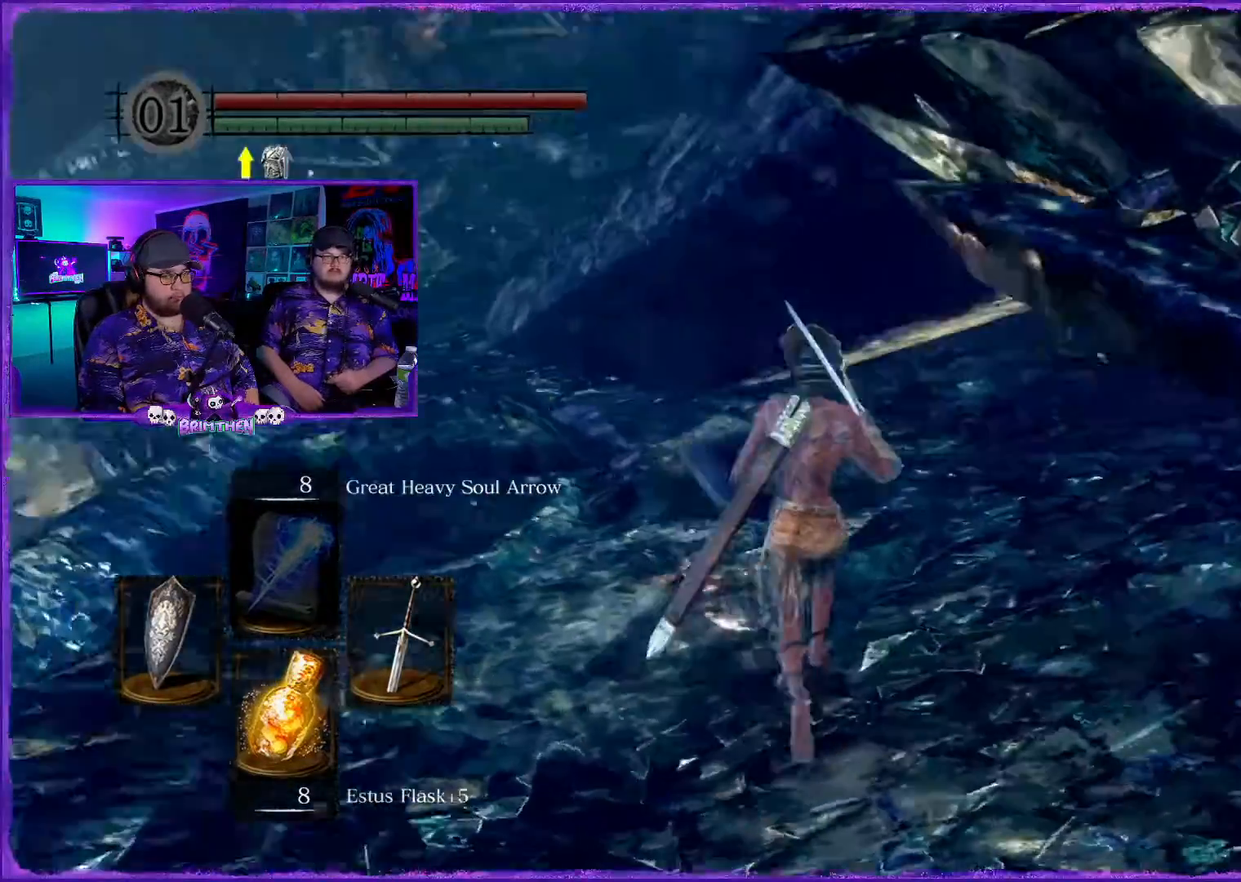
{"buttons": [], "left_stick": "up", "right_stick": "center", "events": [[50, "left_stick", "up"], [417, "right_stick", "center"]]}
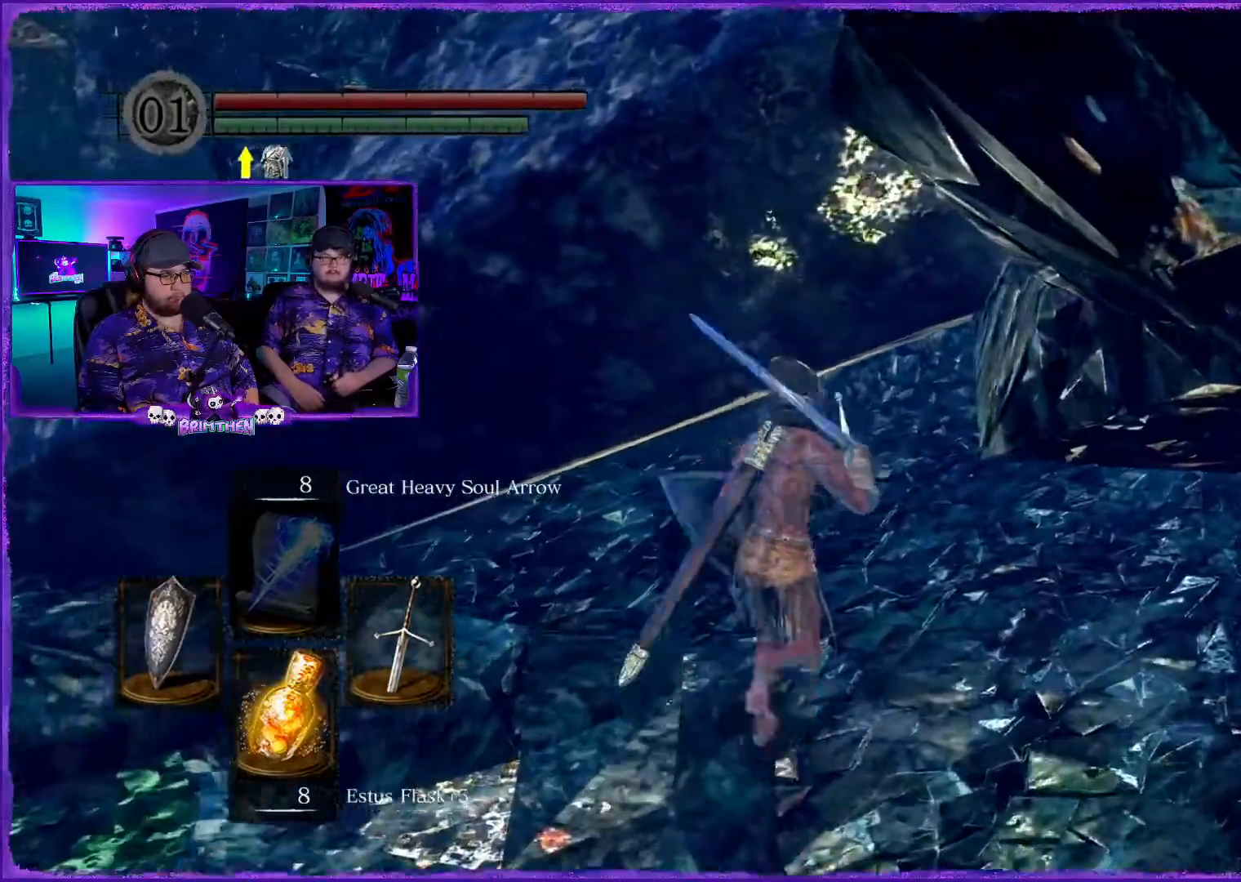
{"buttons": [], "left_stick": "up", "right_stick": "center", "events": [[33, "left_stick", "up-right"], [200, "CIRCLE", "down"], [283, "left_stick", "up"], [333, "CIRCLE", "up"]]}
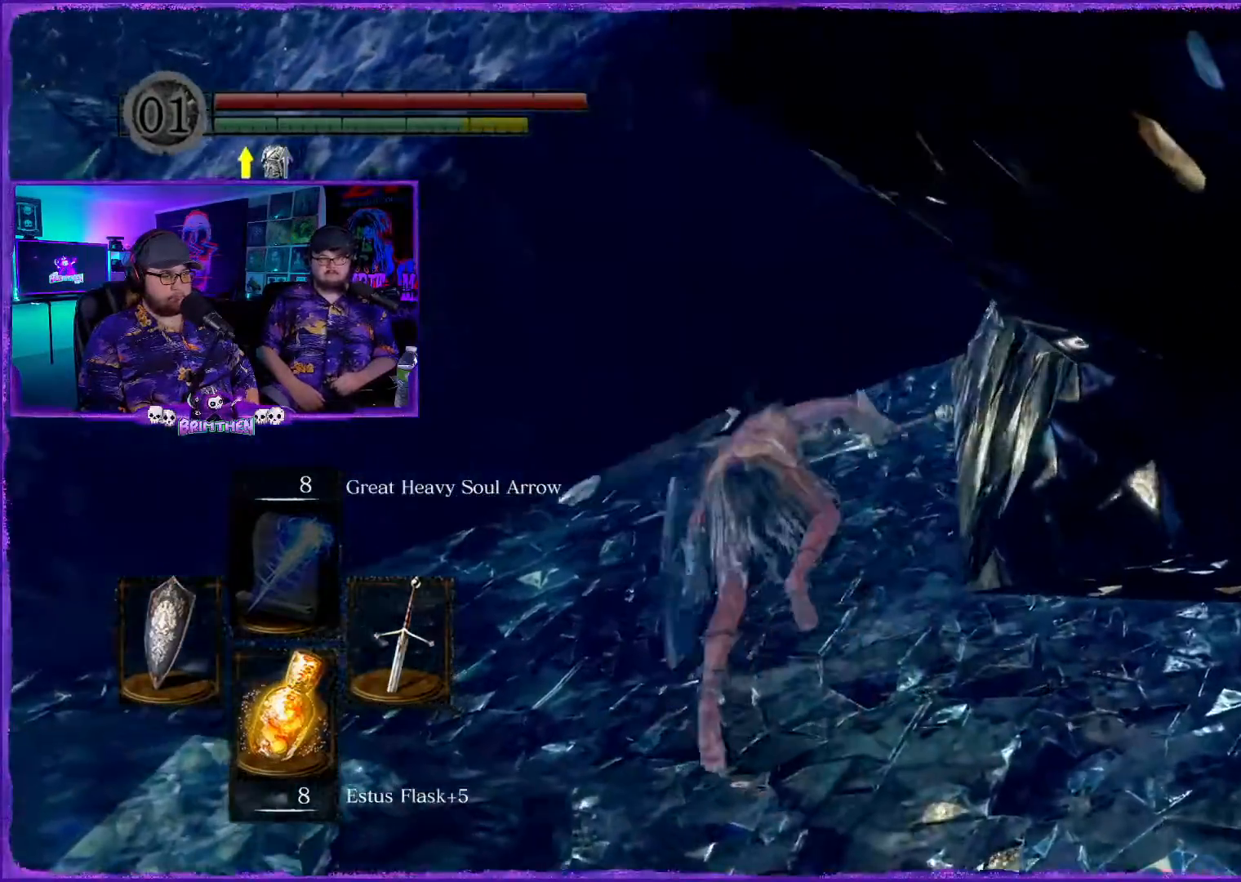
{"buttons": [], "left_stick": "left", "right_stick": "left", "events": [[34, "left_stick", "up-right"], [401, "left_stick", "center"], [501, "left_stick", "left"], [501, "right_stick", "left"]]}
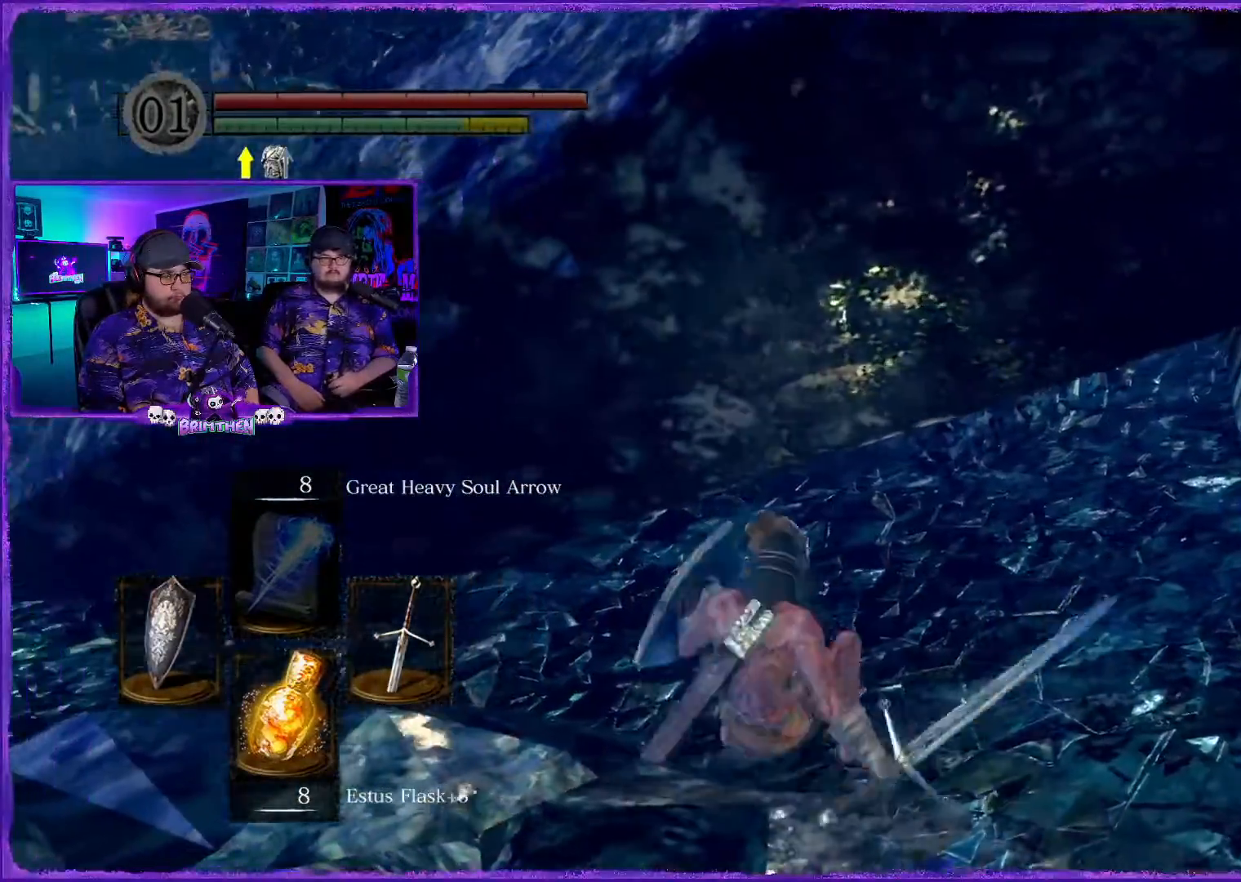
{"buttons": [], "left_stick": "up-left", "right_stick": "center", "events": [[183, "left_stick", "up-left"], [250, "right_stick", "center"]]}
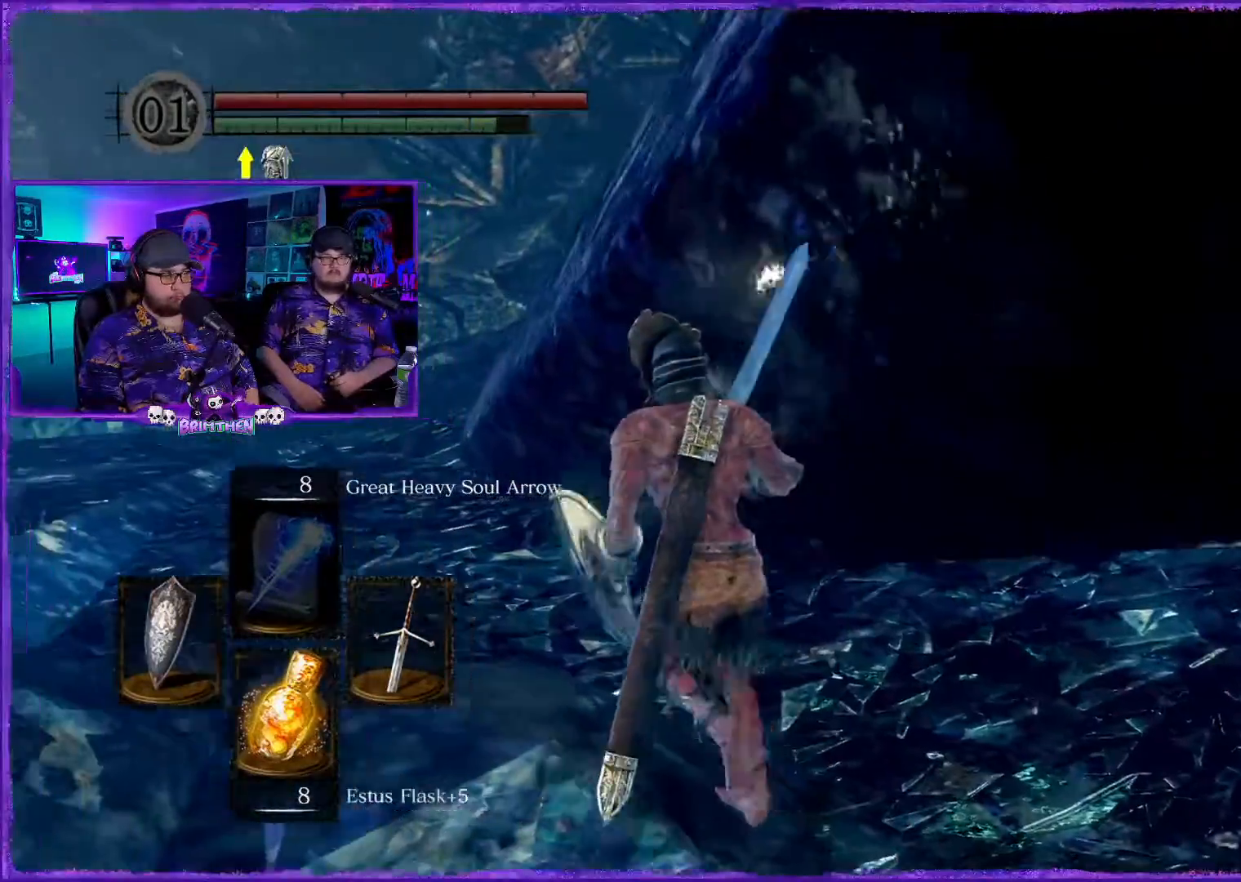
{"buttons": [], "left_stick": "up-left", "right_stick": "center", "events": []}
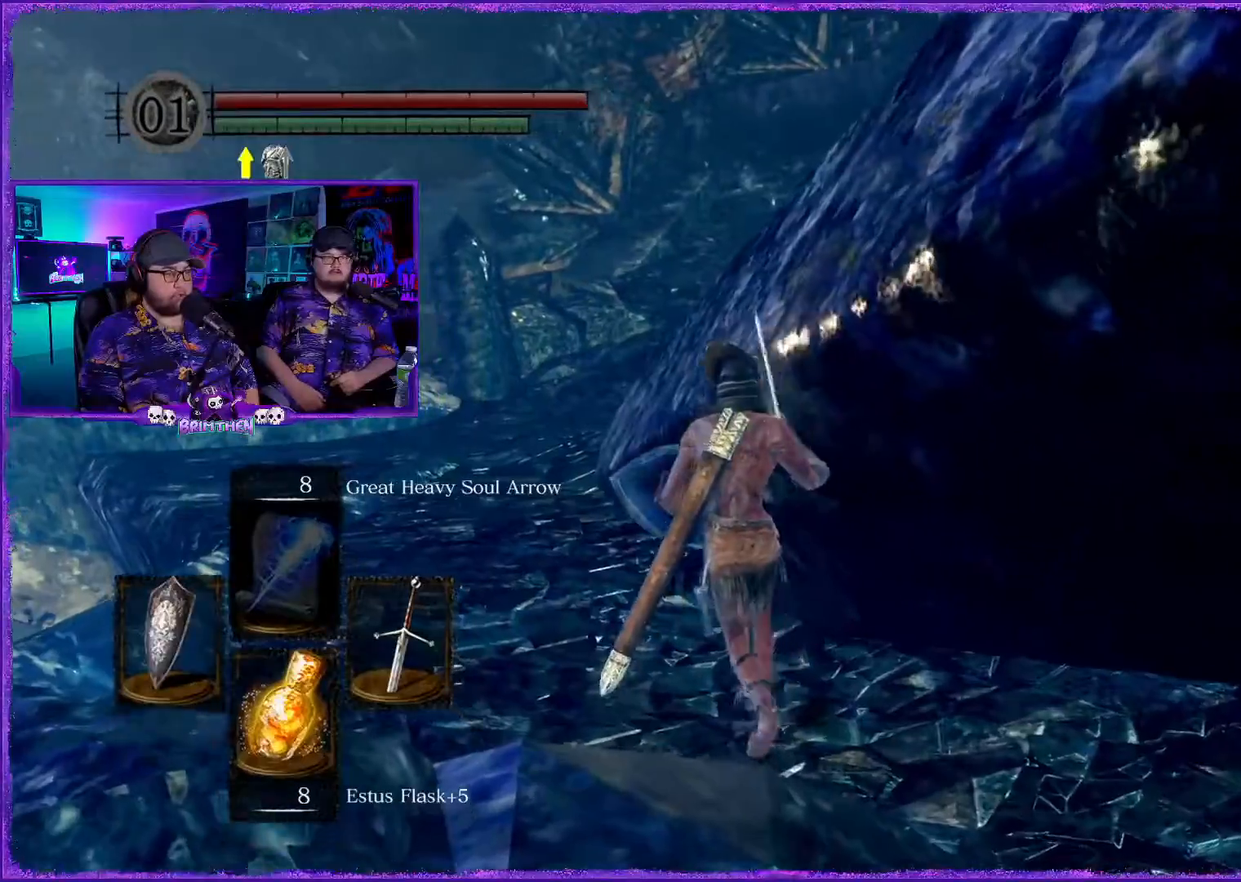
{"buttons": [], "left_stick": "up-left", "right_stick": "right", "events": [[317, "right_stick", "up"], [451, "right_stick", "right"]]}
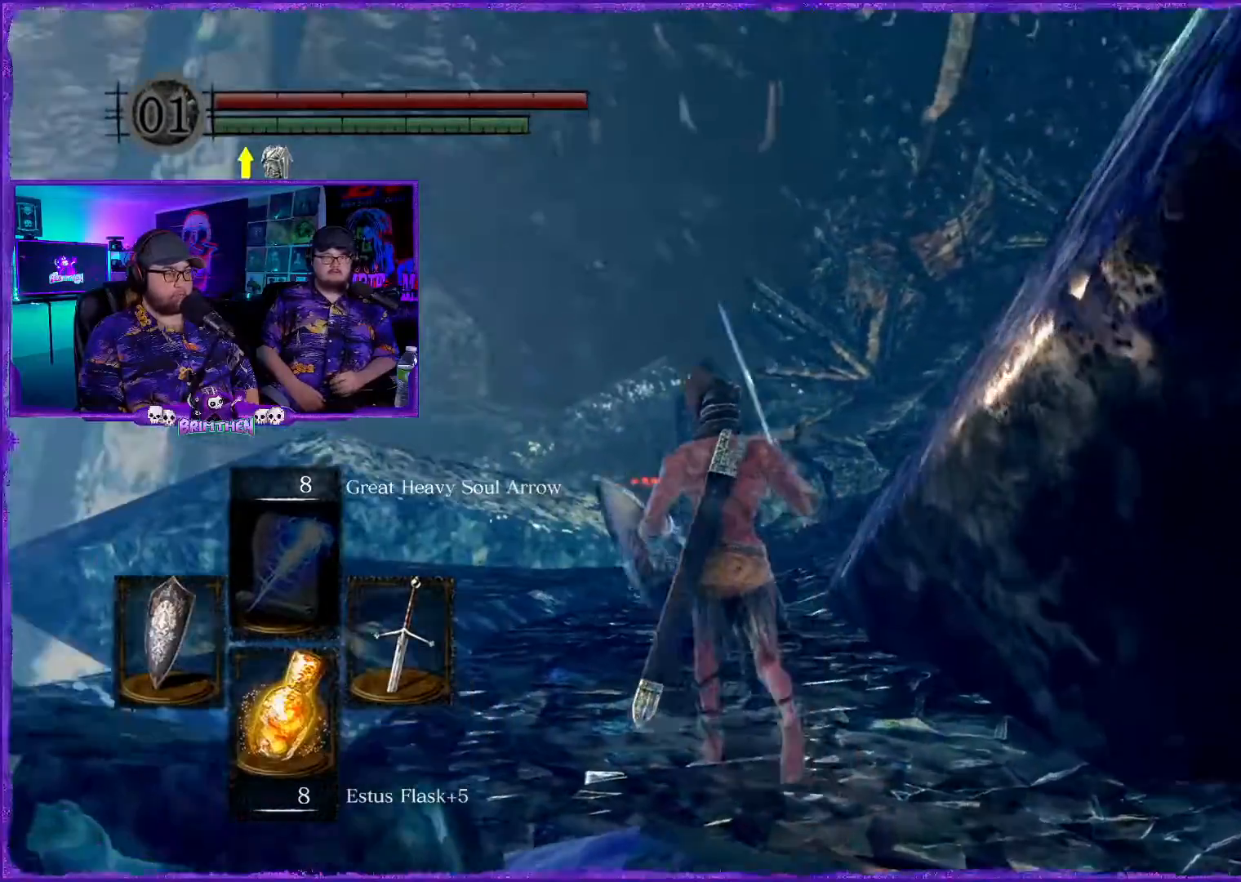
{"buttons": [], "left_stick": "up", "right_stick": "center", "events": [[66, "right_stick", "center"], [100, "left_stick", "up"]]}
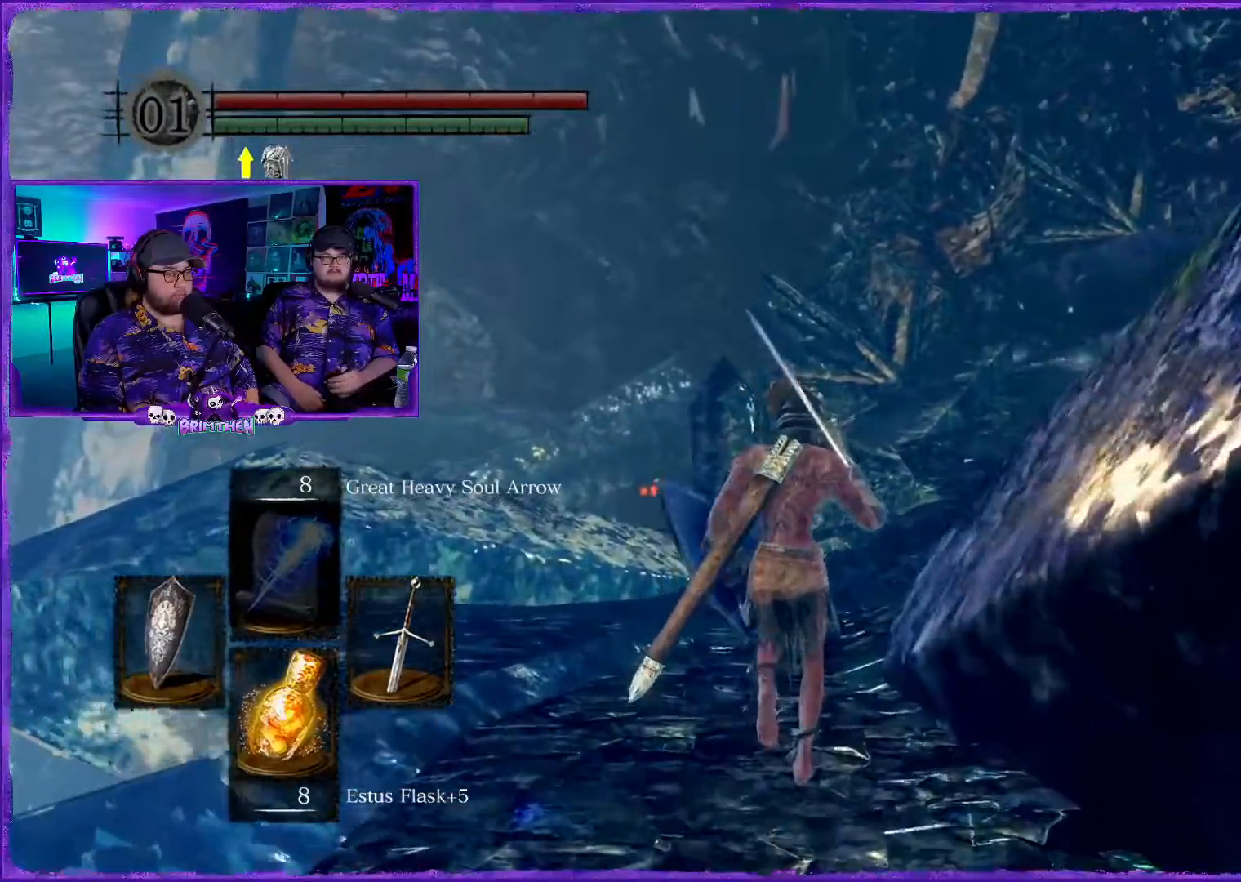
{"buttons": [], "left_stick": "up", "right_stick": "center", "events": [[33, "right_stick", "down-left"], [200, "right_stick", "center"]]}
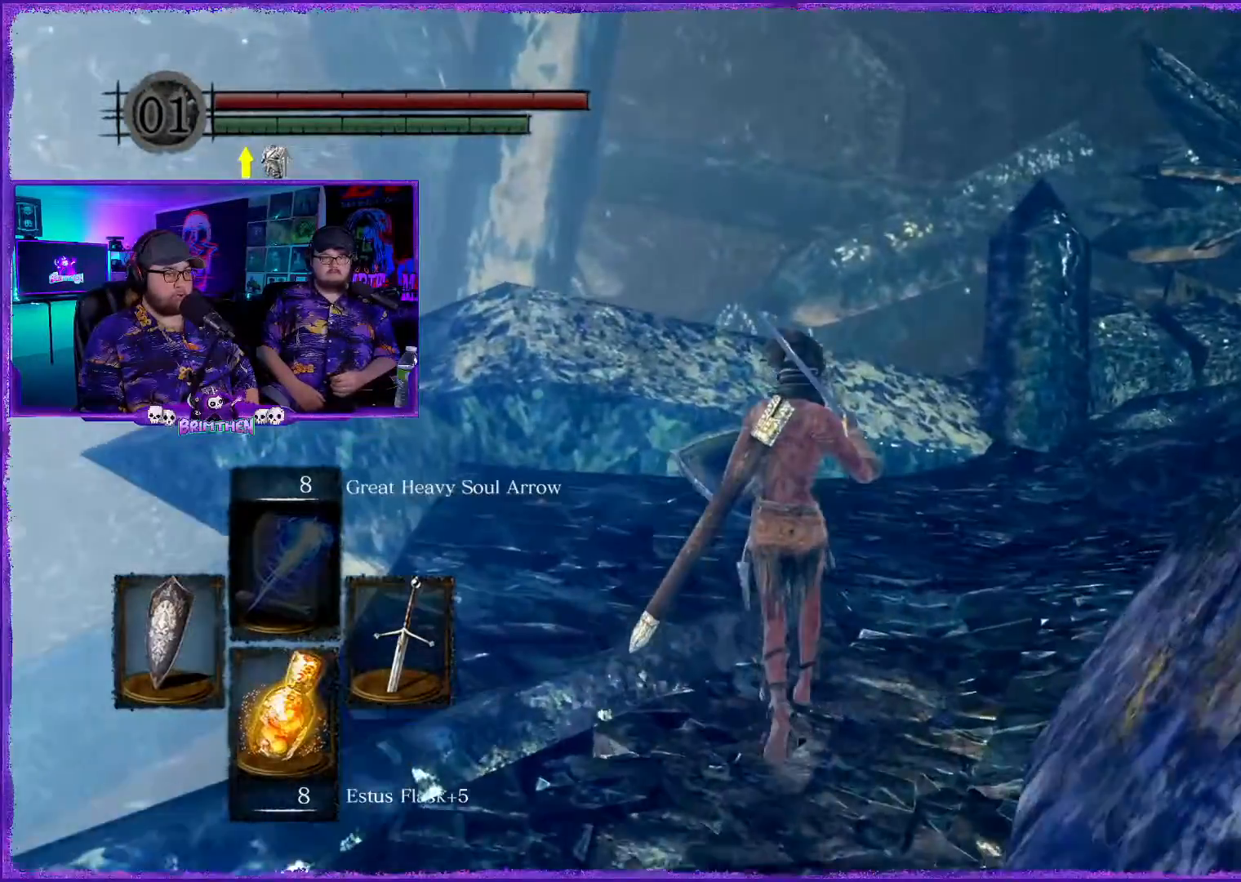
{"buttons": [], "left_stick": "up", "right_stick": "center", "events": []}